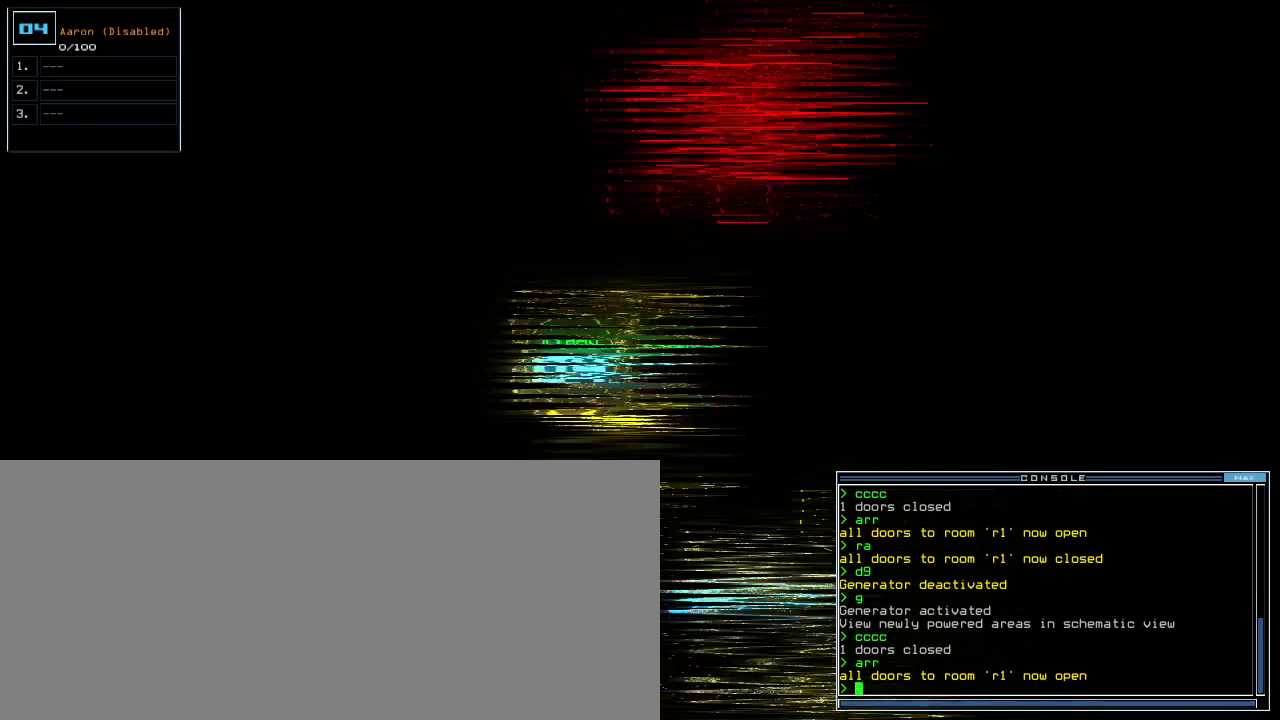
Gameplay with keyboard; each line is a JSON object with the keys held at the frame after it. "events" lists presses ("down") and releases ("up") of ".", "0", "1", "2", "3", "4", "5", "6", "7", "8", "9", "a", "b", "backspace", "c", "caps_lock", "comma", "ctrl_l", "ctrl_r", "d", "down", "e", "equals", "escape", "f", "g", "h", "i", "j", "k", "l", "left", "m", "minus", "n", "o", "p", "q", "quote", "r", "return", "right", "s", "semicolon", "shift_l", "shift_r", "space", "t", "tab", "tilde", "u", "up", "v", "w", "x", "y" and "z" between this image and that frame as [ms after this image, input, new state], when the widget could be followed in between. No other keys are recorded. Mouse input is not recorded. Not read: other_keys.
{"keys": [], "events": [[360, "space", "down"], [440, "space", "up"]]}
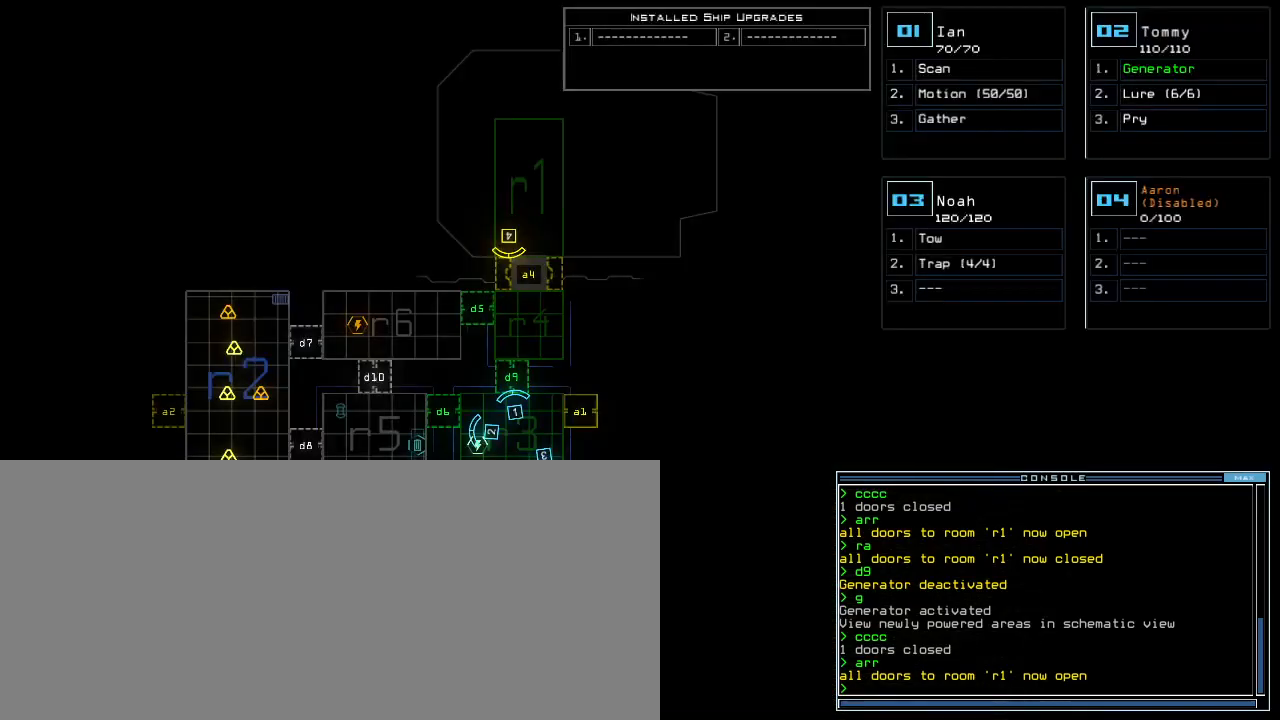
{"keys": [], "events": [[180, "f", "down"], [260, "space", "down"], [280, "f", "up"], [360, "space", "up"]]}
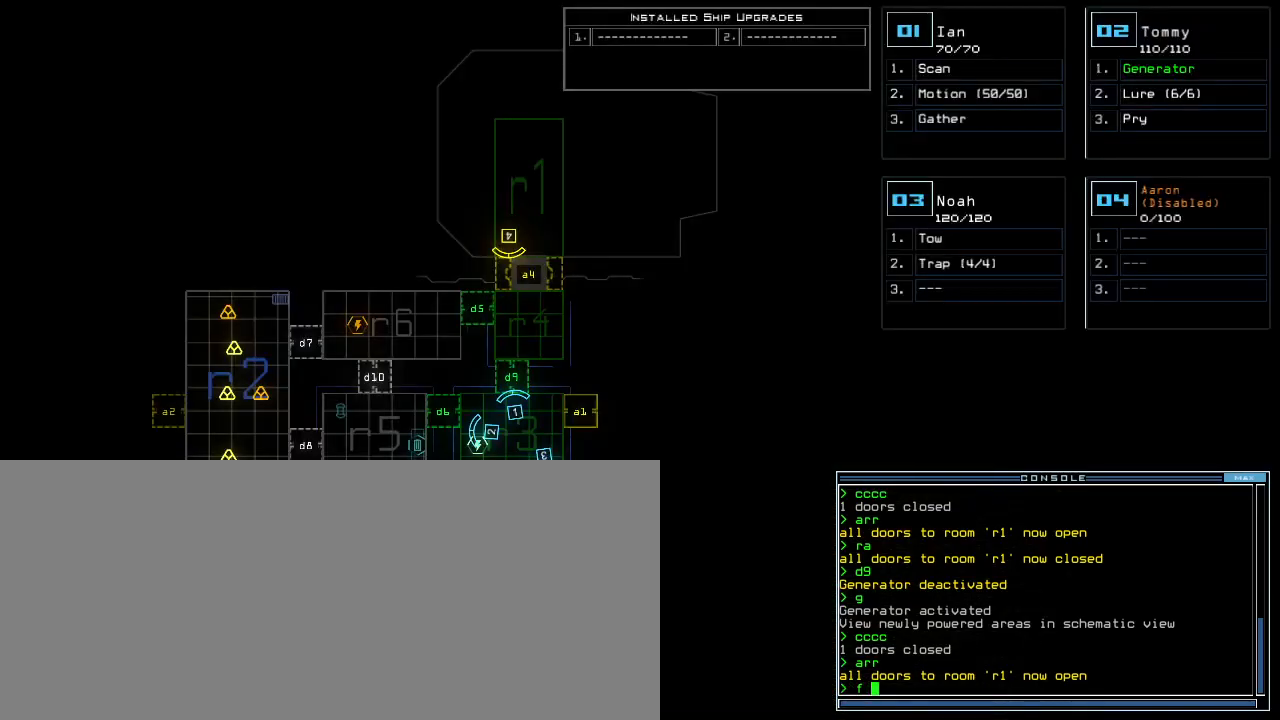
{"keys": [], "events": [[160, "r", "down"], [240, "r", "up"], [360, "5", "down"], [480, "5", "up"]]}
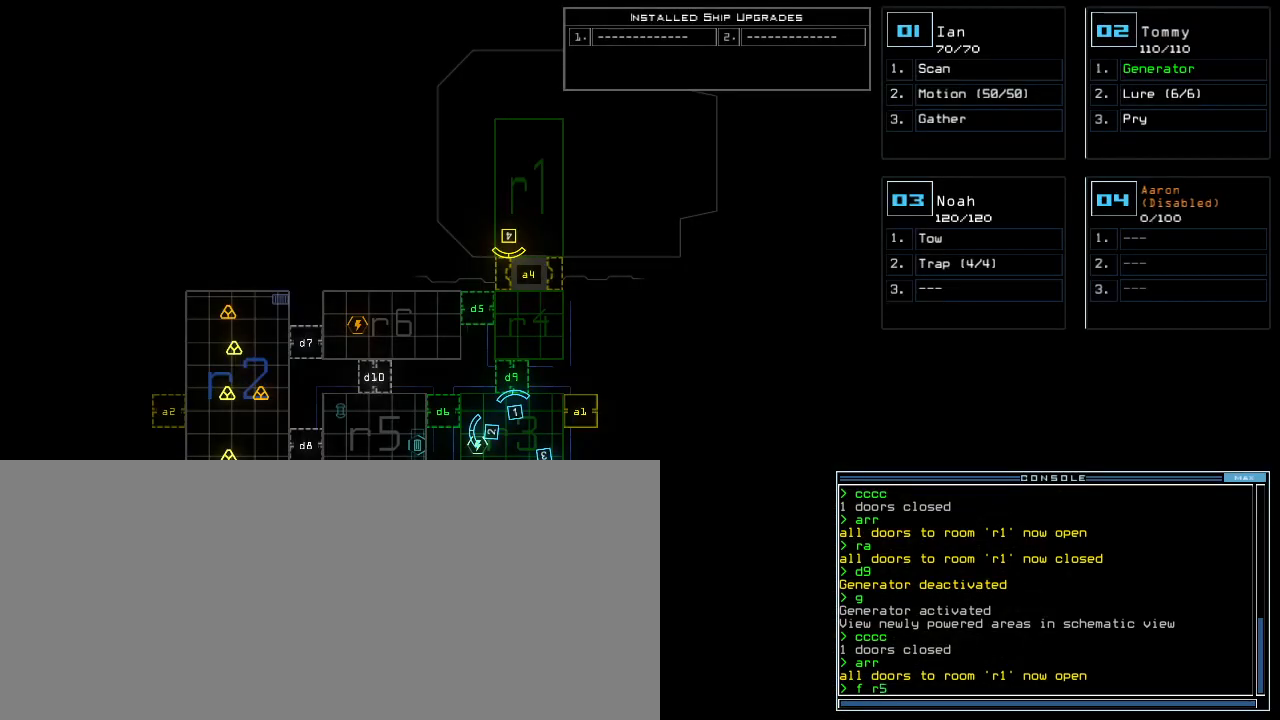
{"keys": [], "events": [[80, "return", "down"], [160, "return", "up"]]}
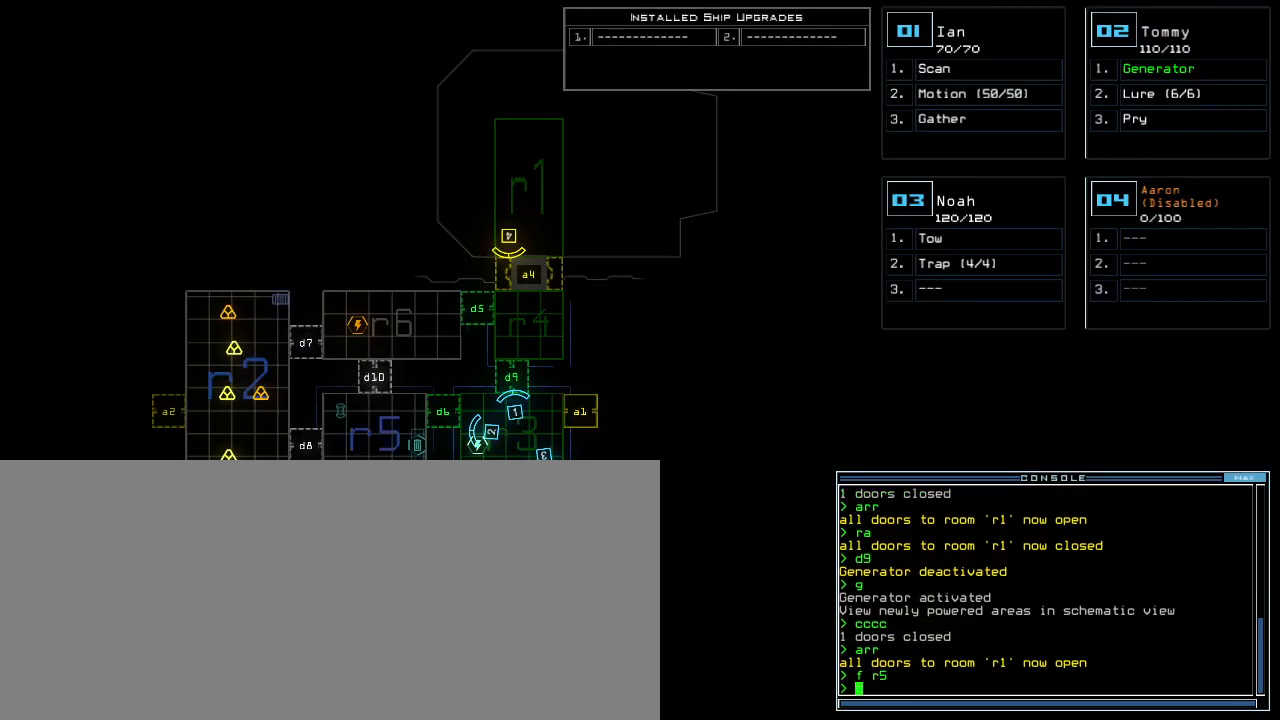
{"keys": [], "events": []}
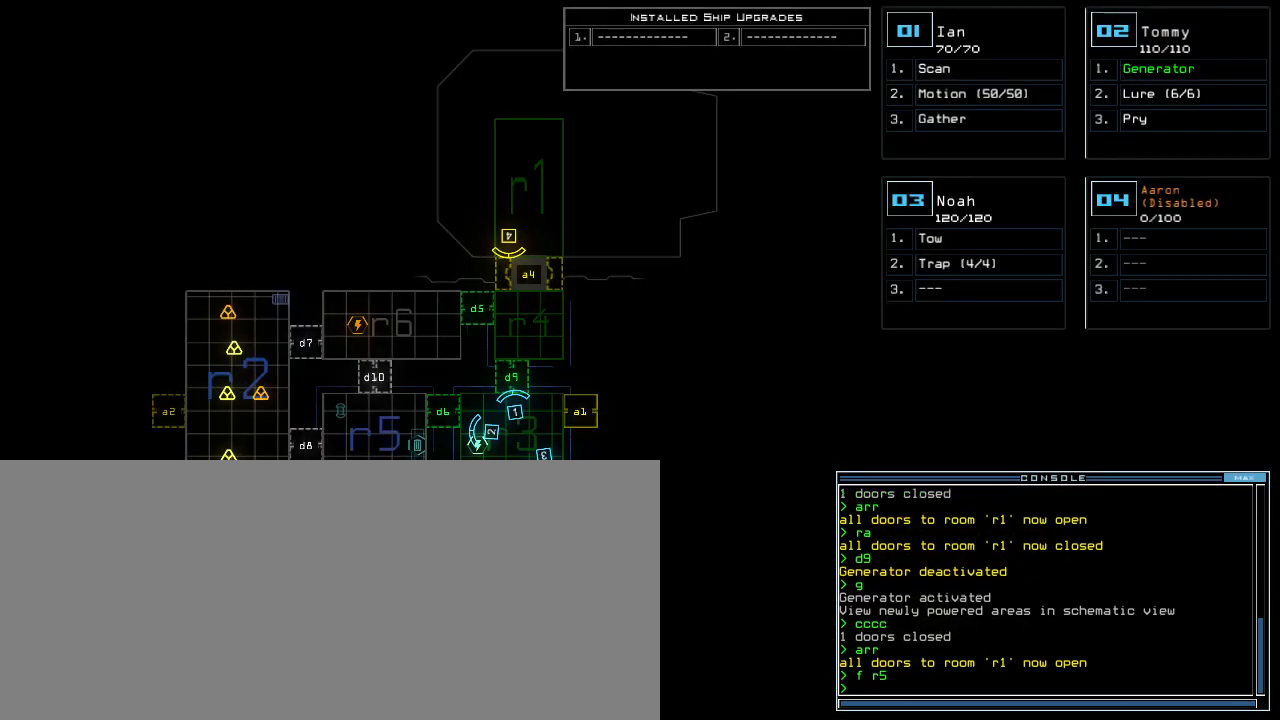
{"keys": [], "events": [[100, "1", "down"], [160, "1", "up"]]}
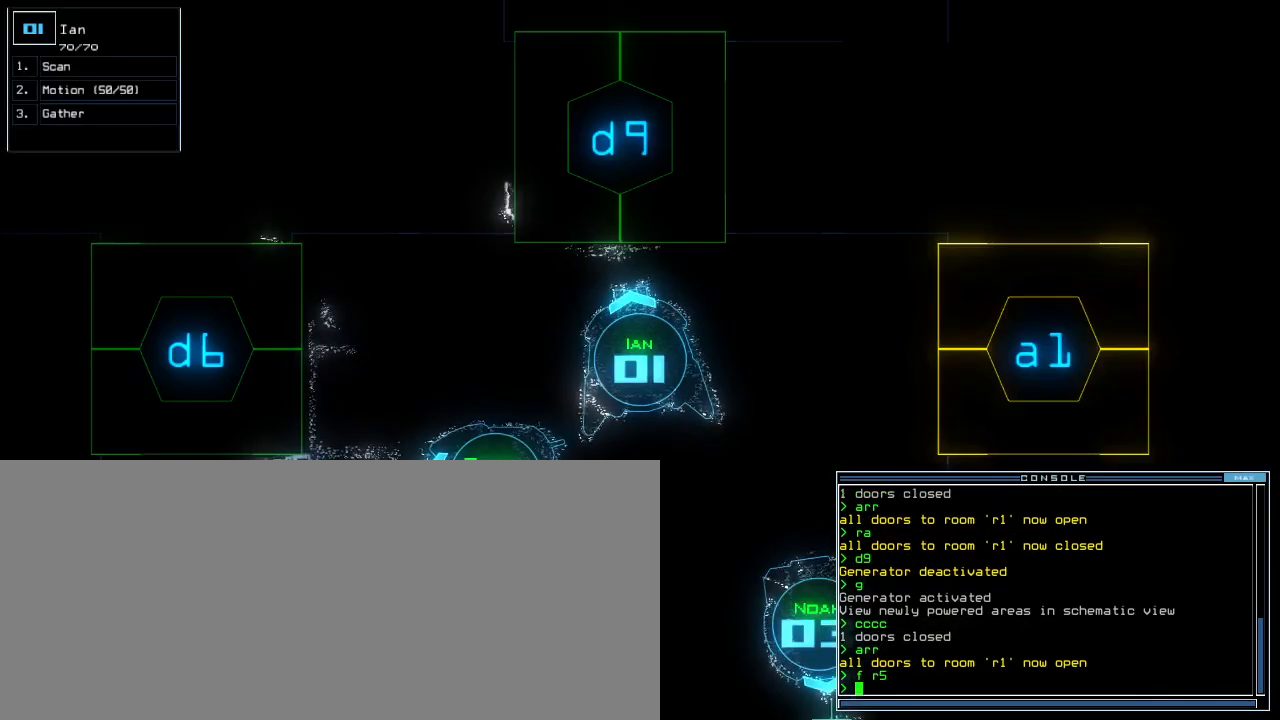
{"keys": [], "events": []}
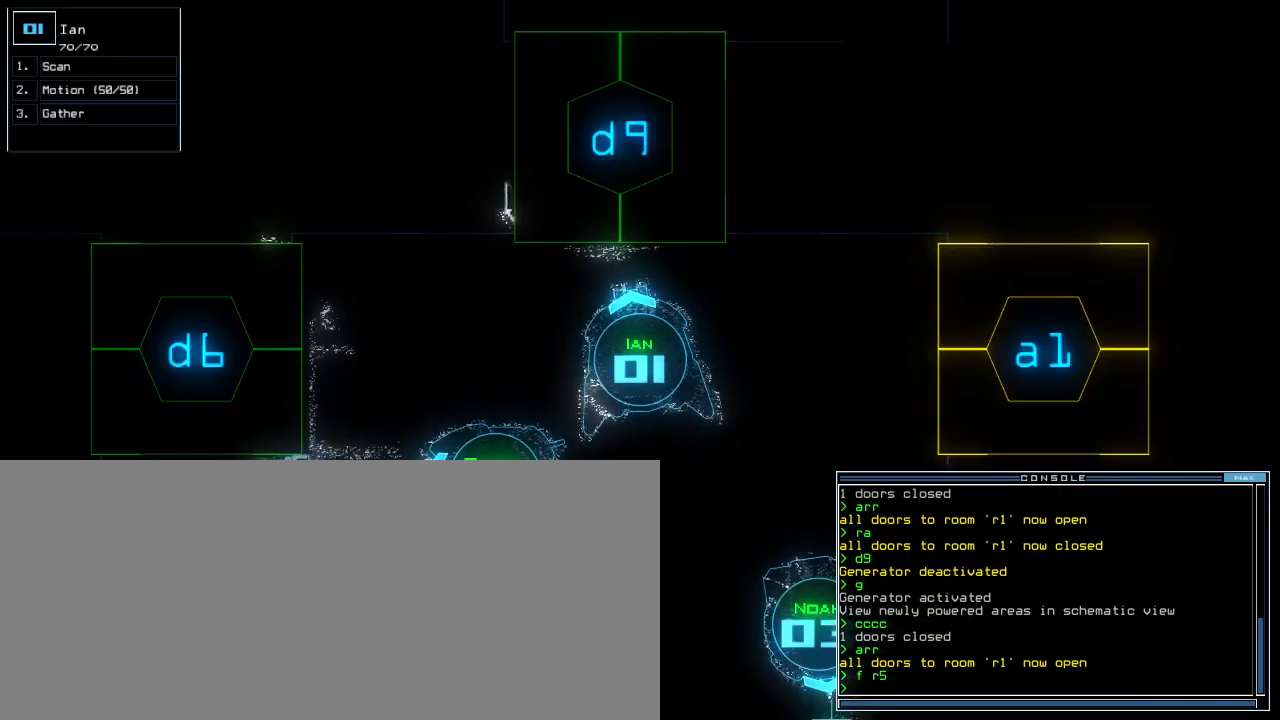
{"keys": [], "events": []}